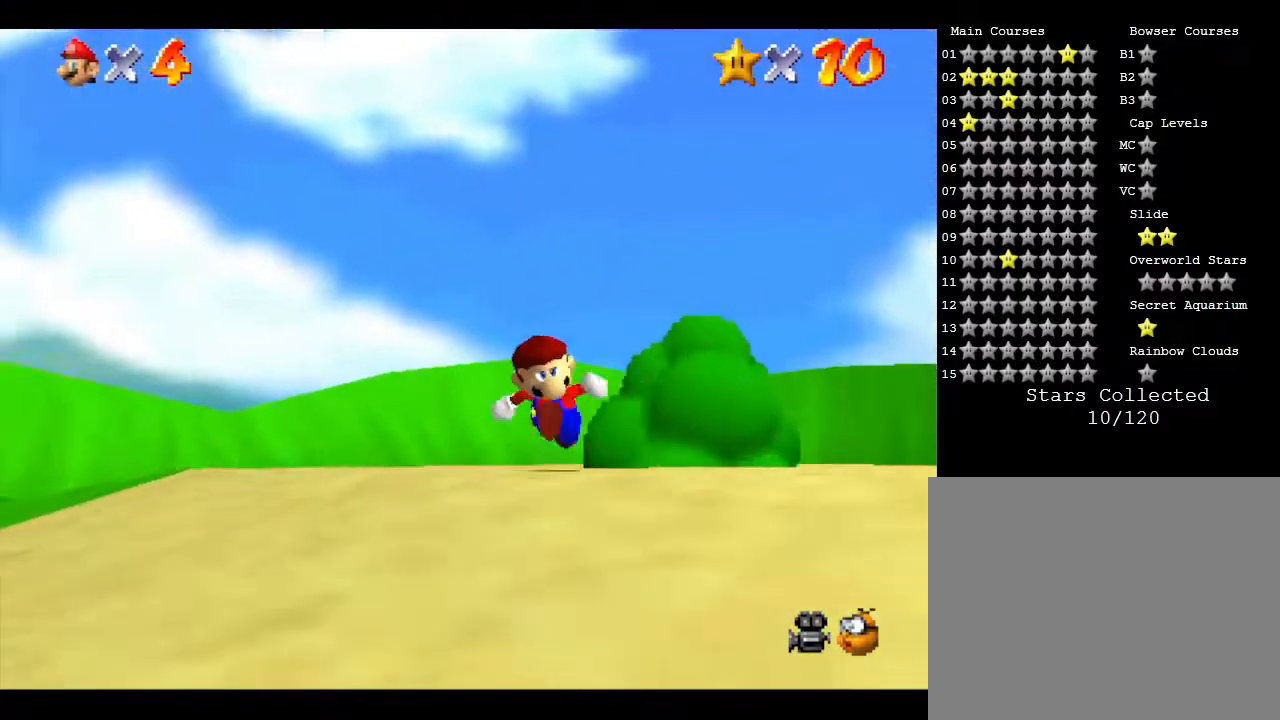
Gameplay with a controller (Nintendo layout); each line is a JSON object with the inputs held at the frame after it. "events" lists button and stick changes between this image and that frame as [ms after this image, input, new state], when the widget could be followed in between. Not read: L3 R3.
{"buttons": [], "left_stick": "up-left", "events": [[333, "left_stick", "up-left"]]}
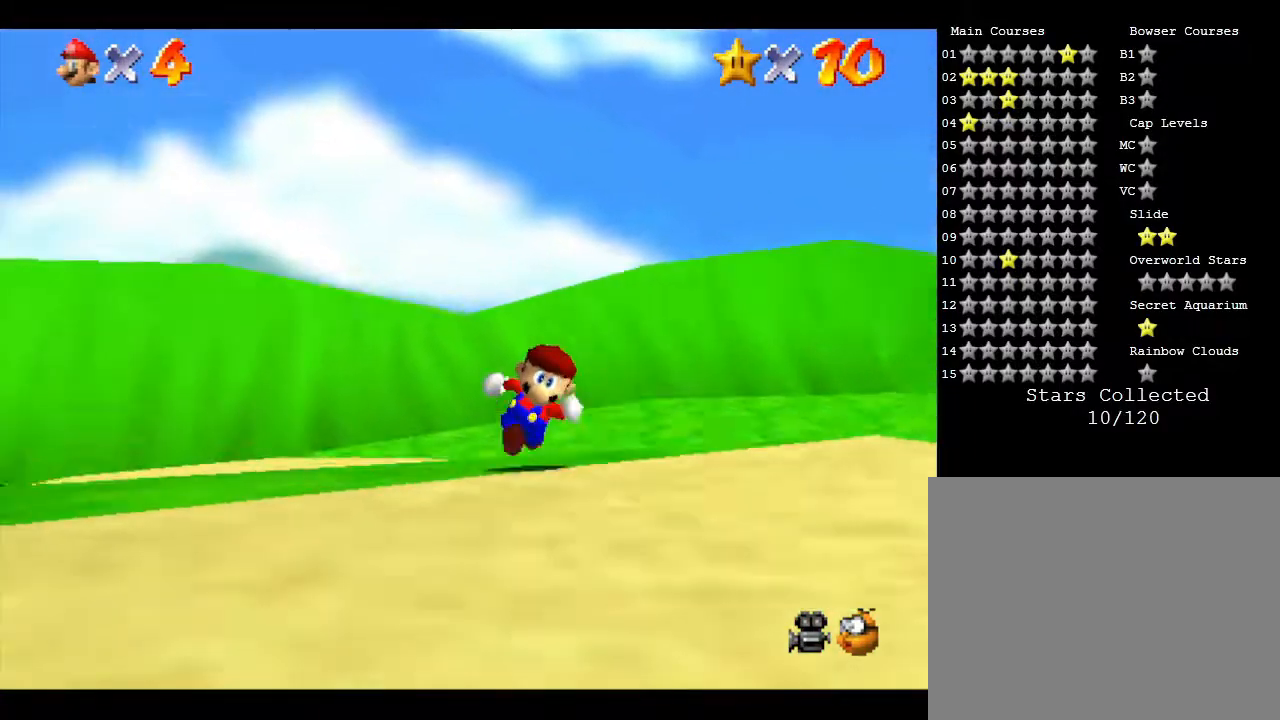
{"buttons": [], "left_stick": "left", "events": [[150, "left_stick", "left"]]}
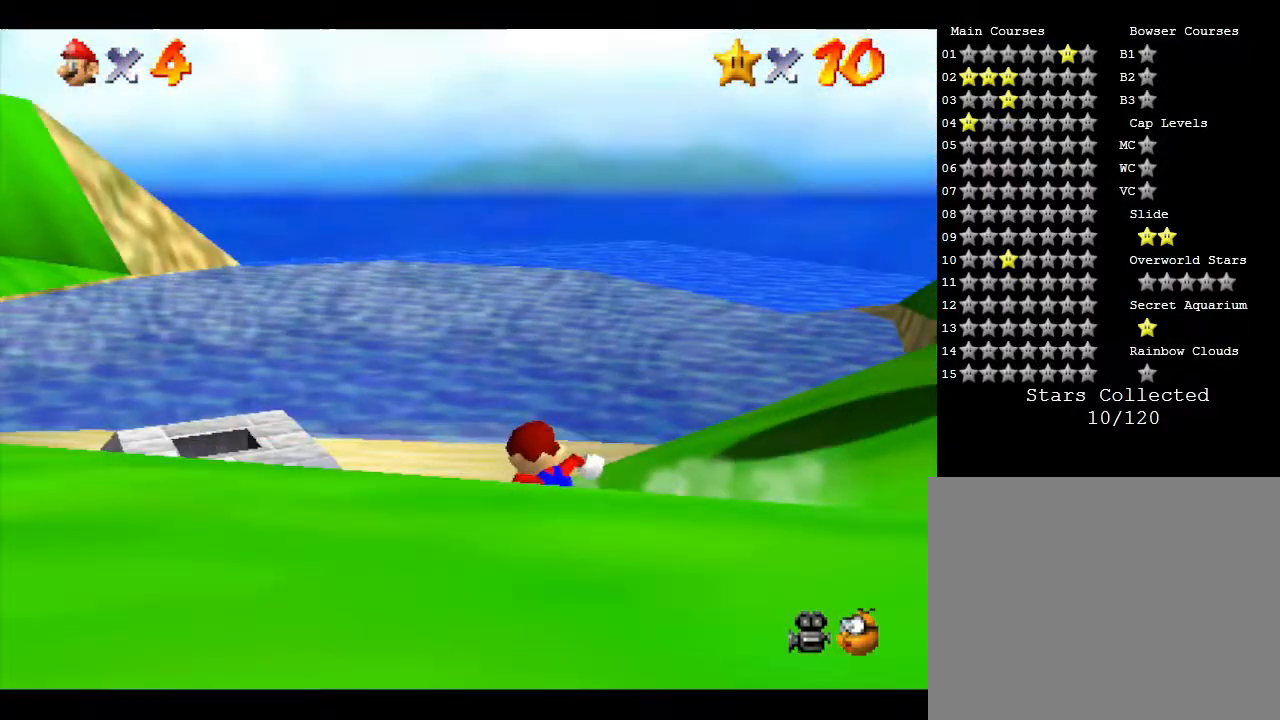
{"buttons": [], "left_stick": "left", "events": []}
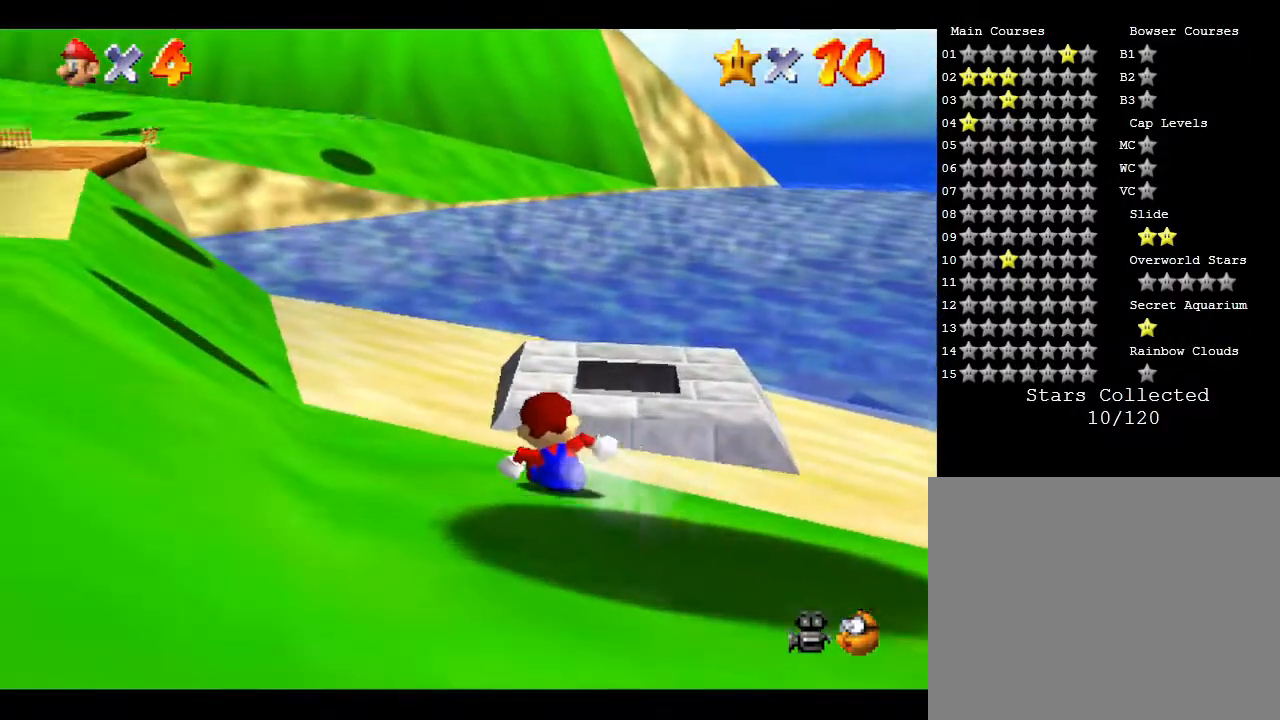
{"buttons": [], "left_stick": "left", "events": []}
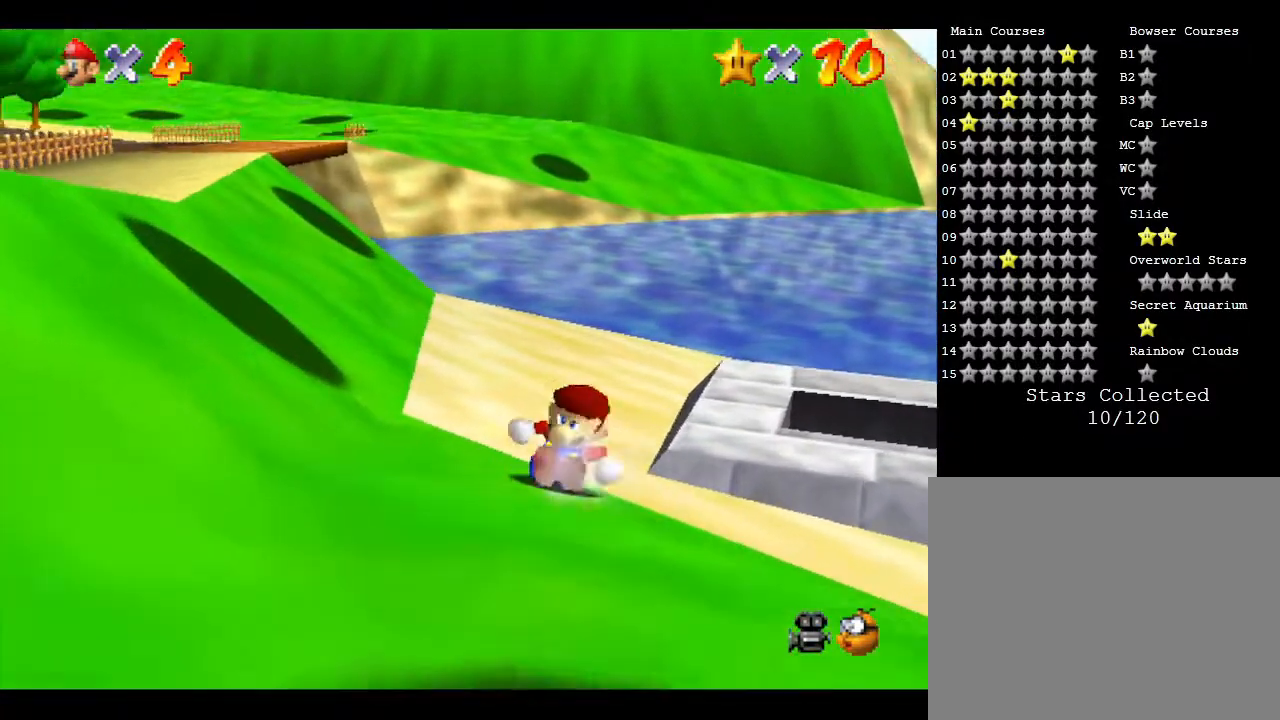
{"buttons": [], "left_stick": "left", "events": [[283, "A", "down"], [400, "A", "up"]]}
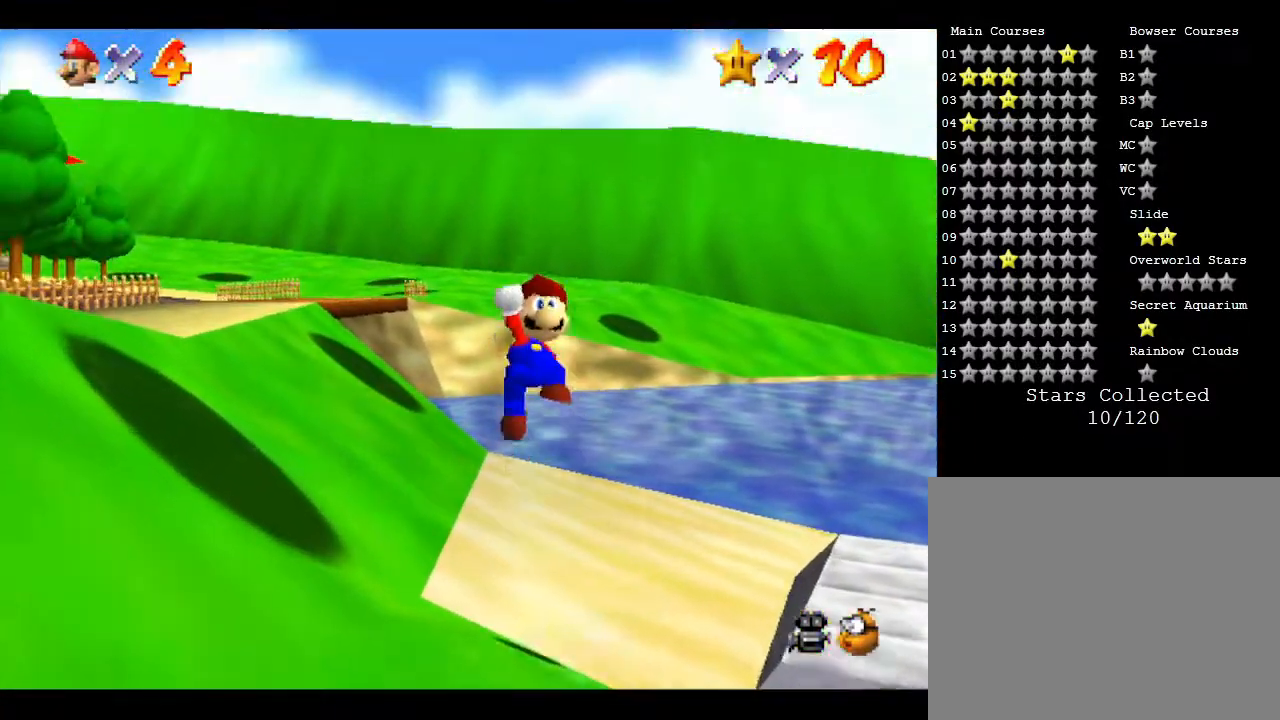
{"buttons": [], "left_stick": "left", "events": []}
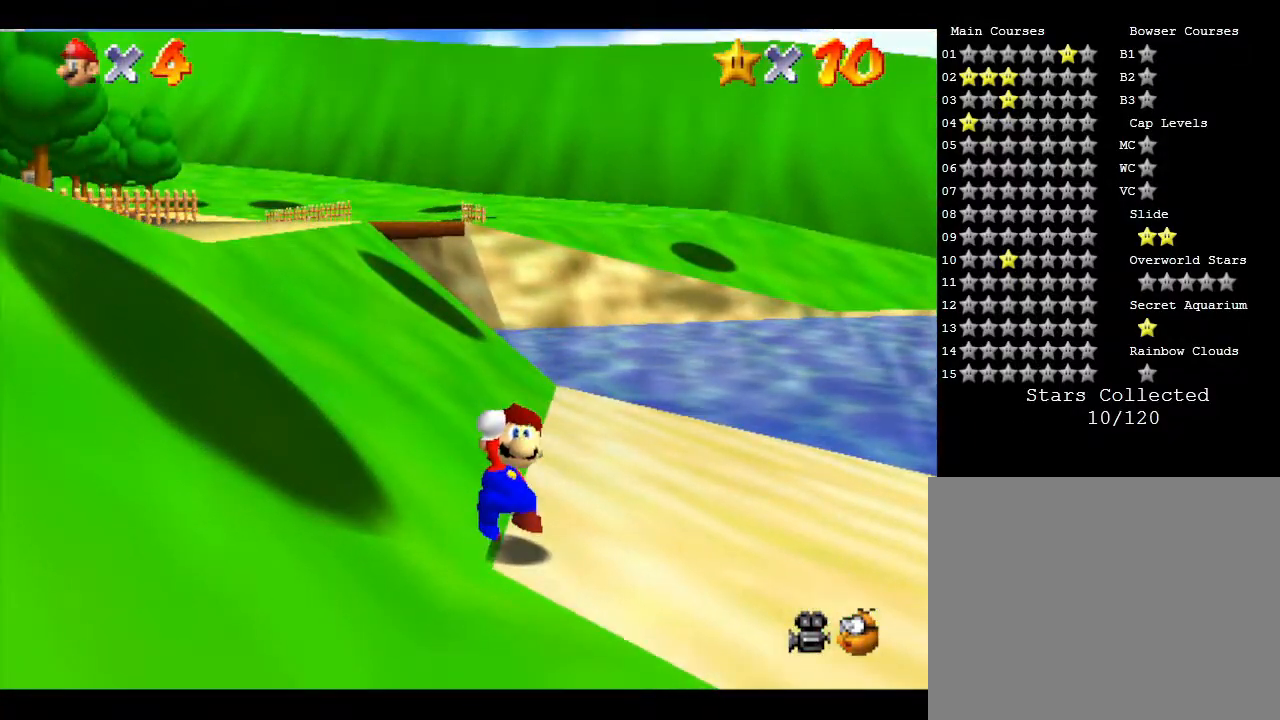
{"buttons": [], "left_stick": "left", "events": []}
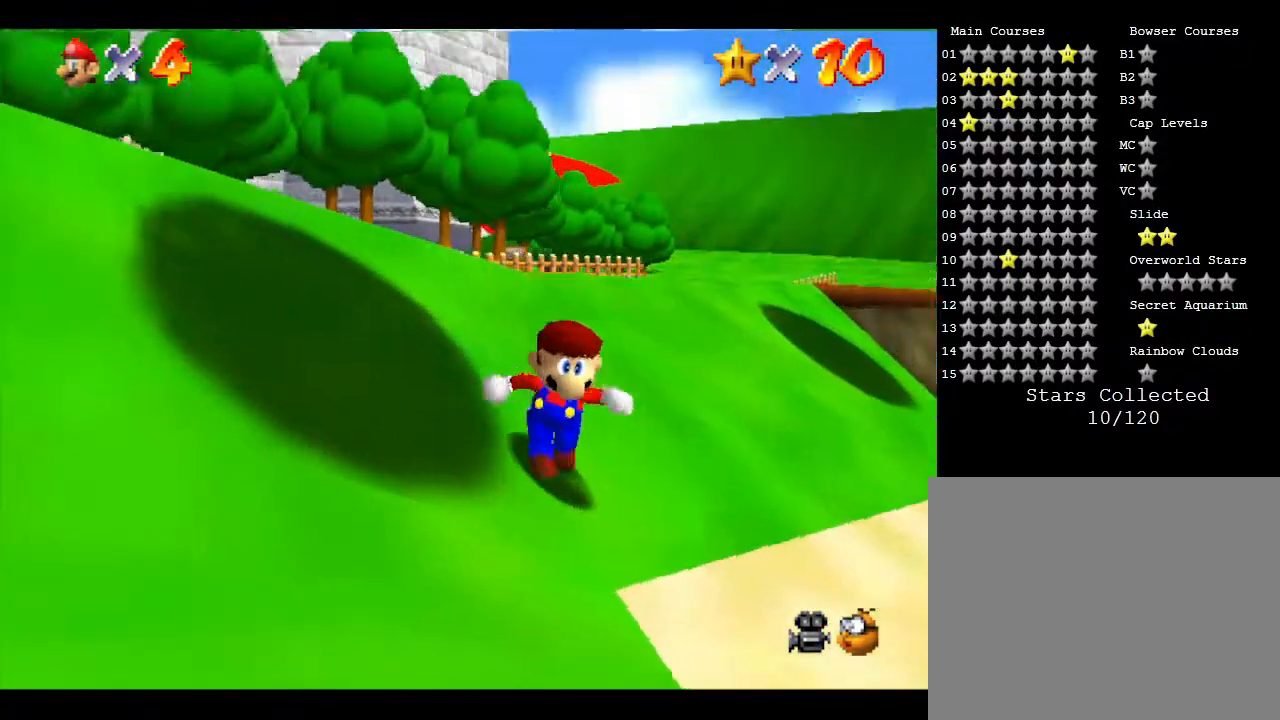
{"buttons": [], "left_stick": "up-left", "events": [[83, "left_stick", "up-left"], [350, "left_stick", "up"], [500, "left_stick", "up-left"]]}
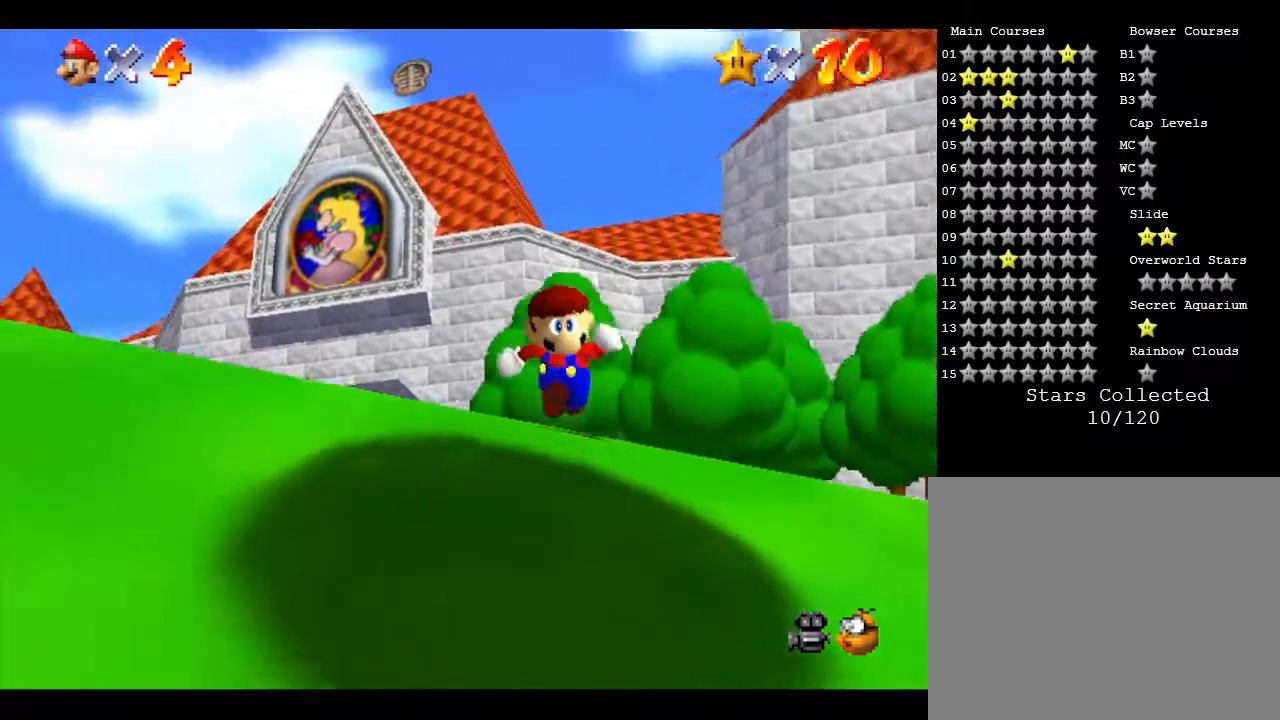
{"buttons": [], "left_stick": "up-left", "events": []}
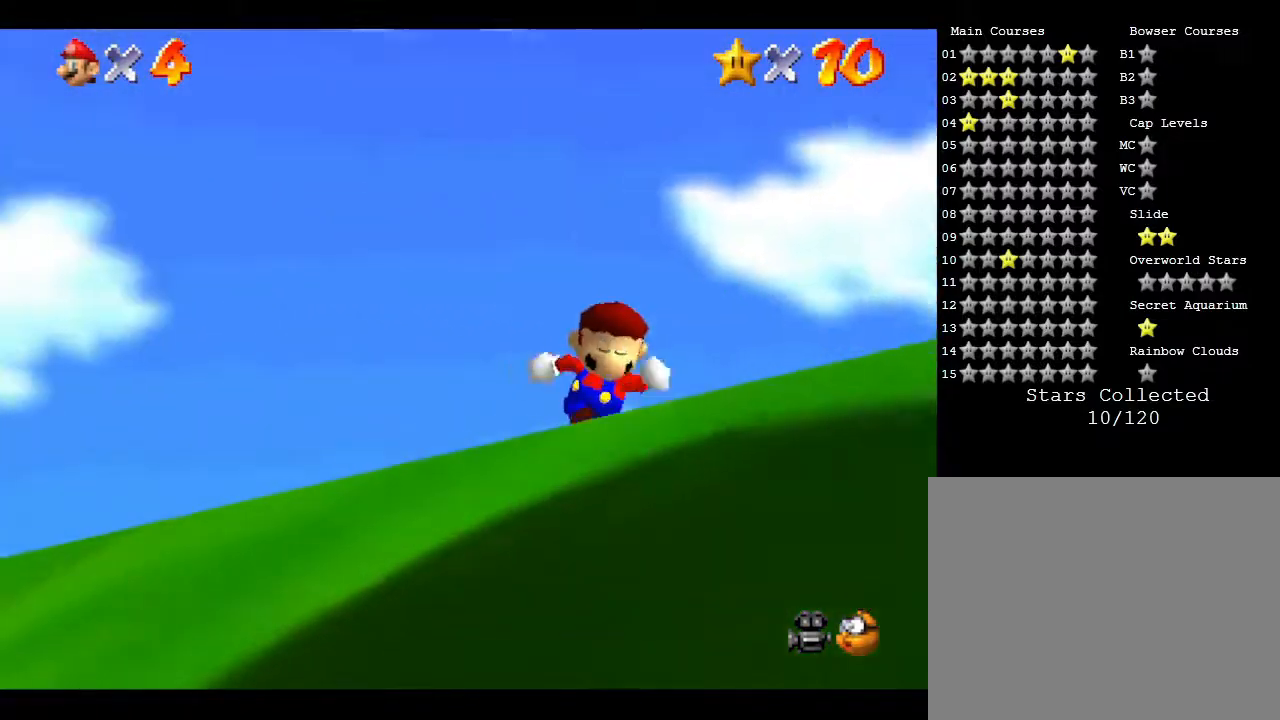
{"buttons": [], "left_stick": "up", "events": [[117, "left_stick", "up"]]}
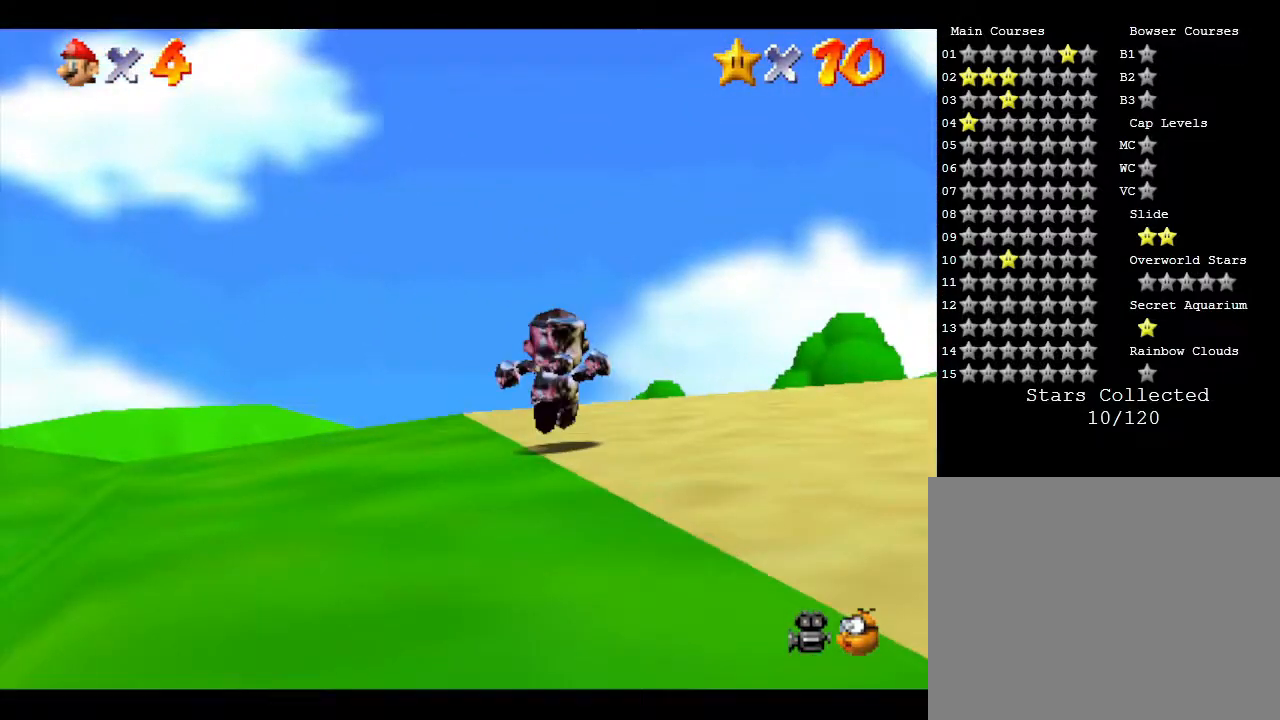
{"buttons": [], "left_stick": "up", "events": []}
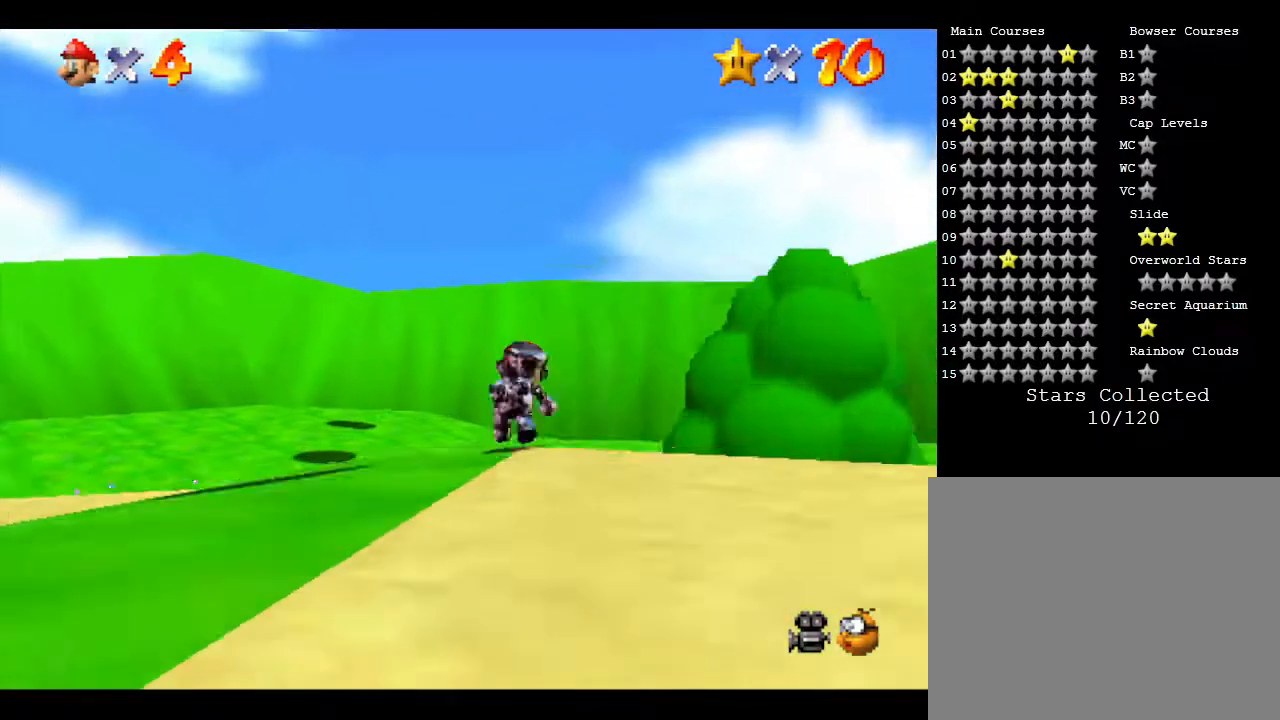
{"buttons": [], "left_stick": "up", "events": []}
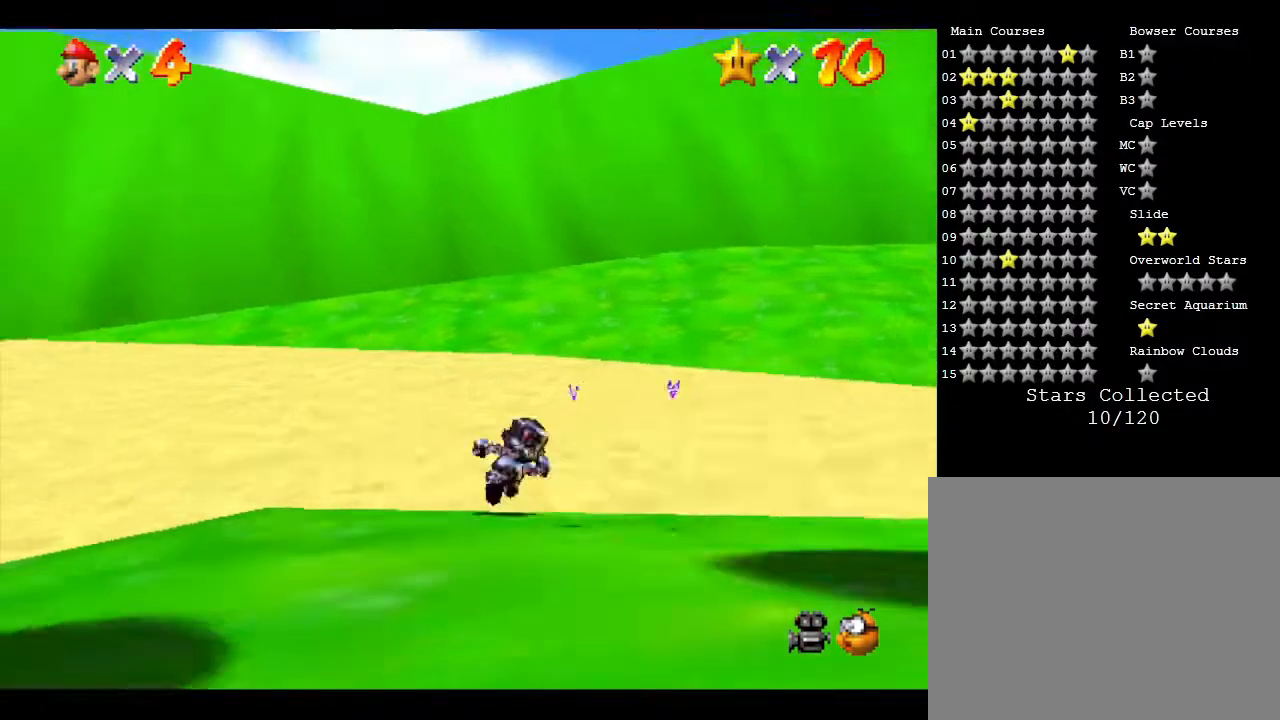
{"buttons": [], "left_stick": "up", "events": []}
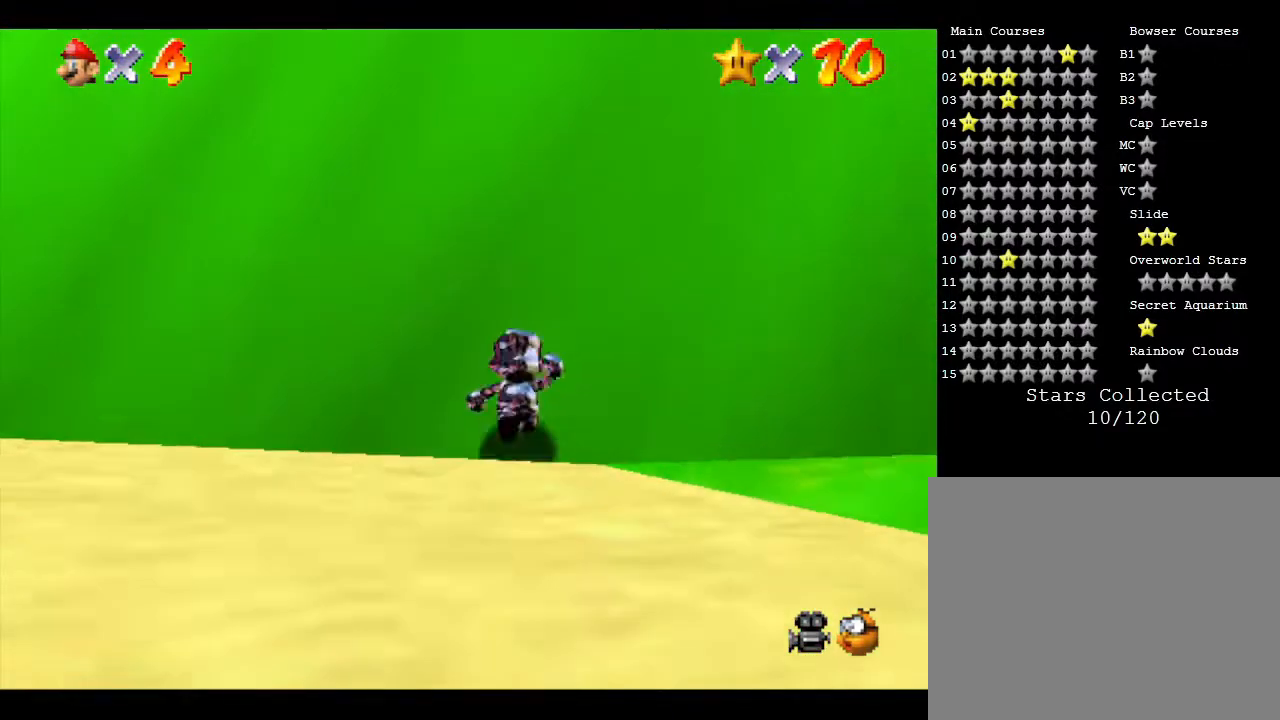
{"buttons": [], "left_stick": "left", "events": [[367, "left_stick", "up-left"], [483, "left_stick", "left"]]}
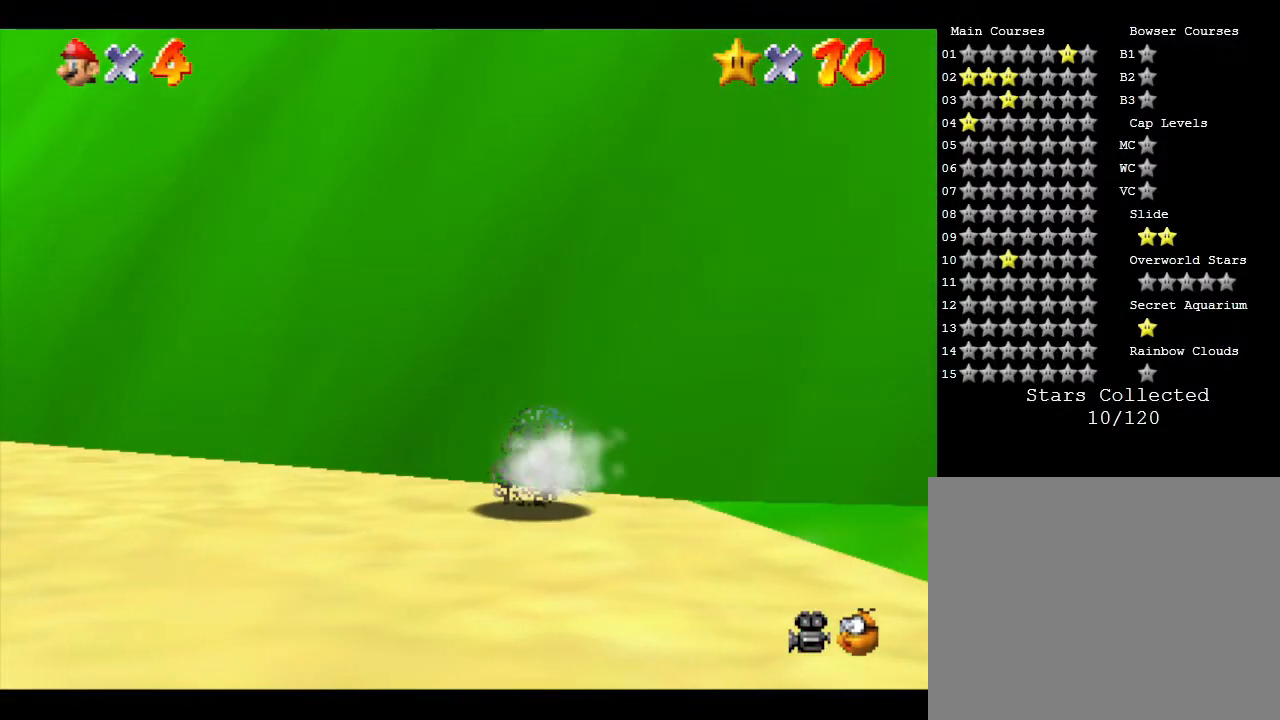
{"buttons": ["A"], "left_stick": "center", "events": [[150, "left_stick", "down-left"], [300, "left_stick", "center"], [450, "A", "down"]]}
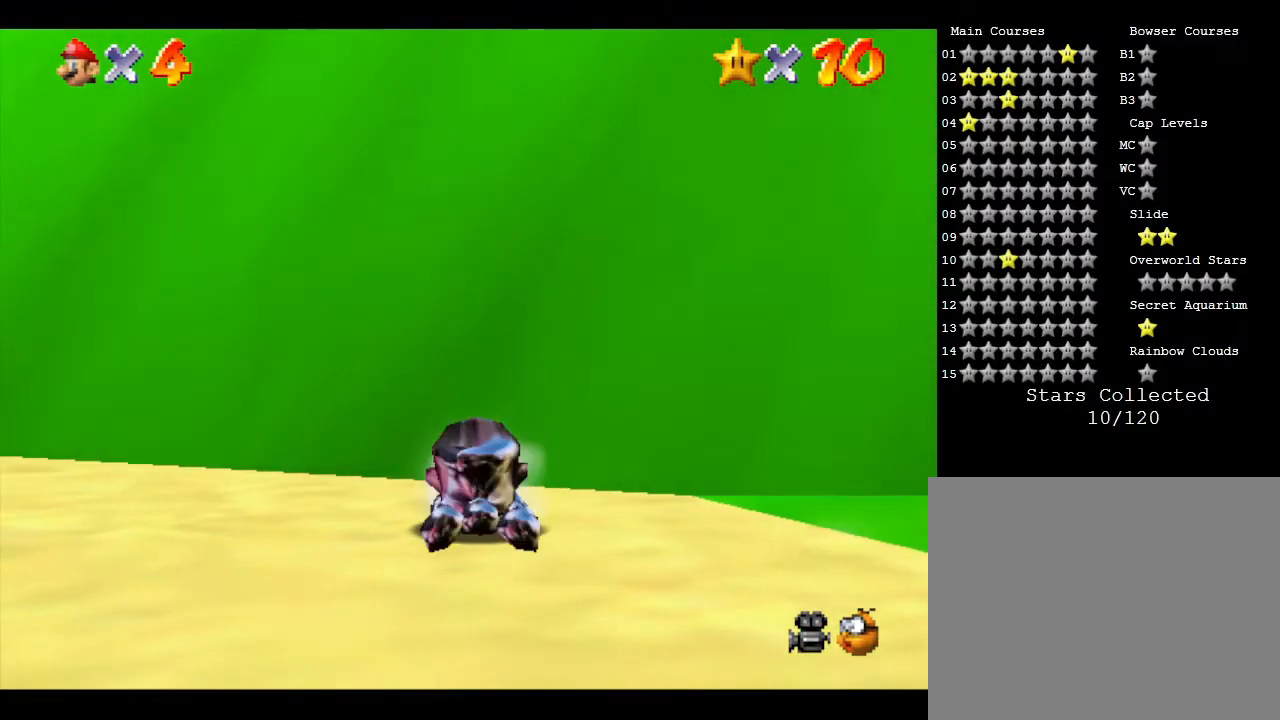
{"buttons": [], "left_stick": "down-left", "events": [[100, "A", "up"], [167, "left_stick", "left"], [300, "left_stick", "down-left"]]}
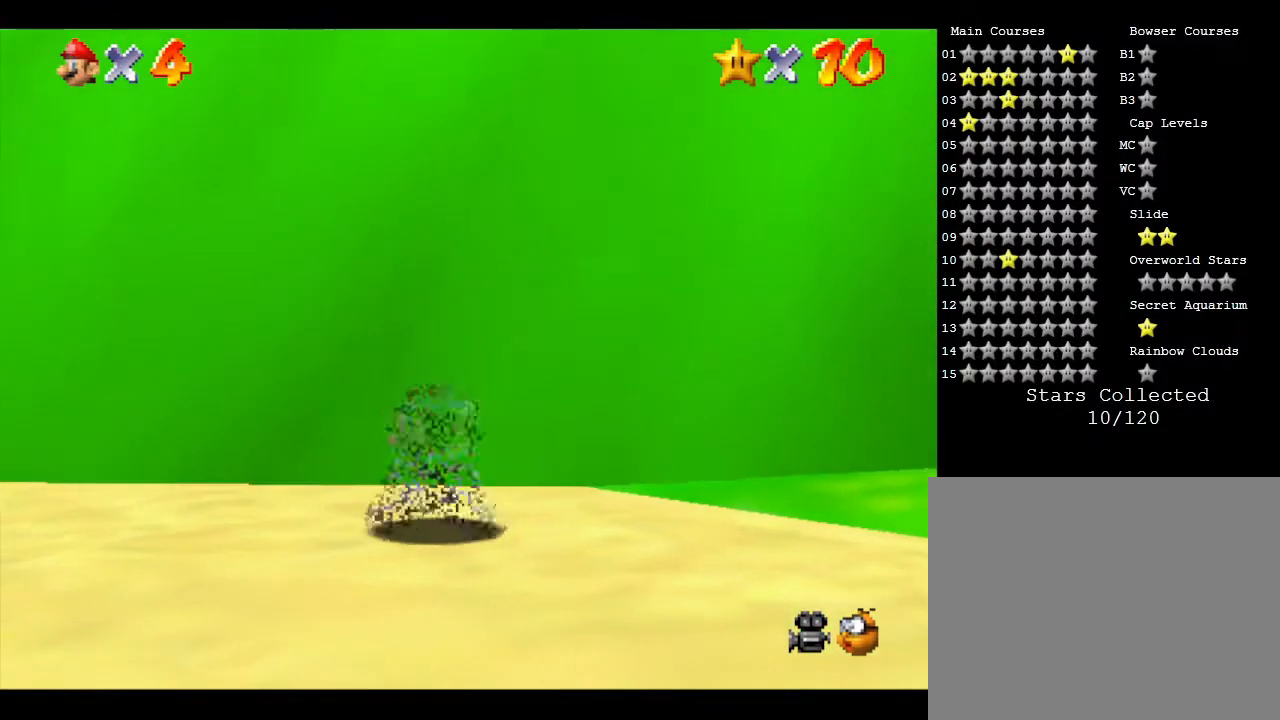
{"buttons": [], "left_stick": "down-right", "events": [[100, "left_stick", "down"], [283, "left_stick", "down-right"]]}
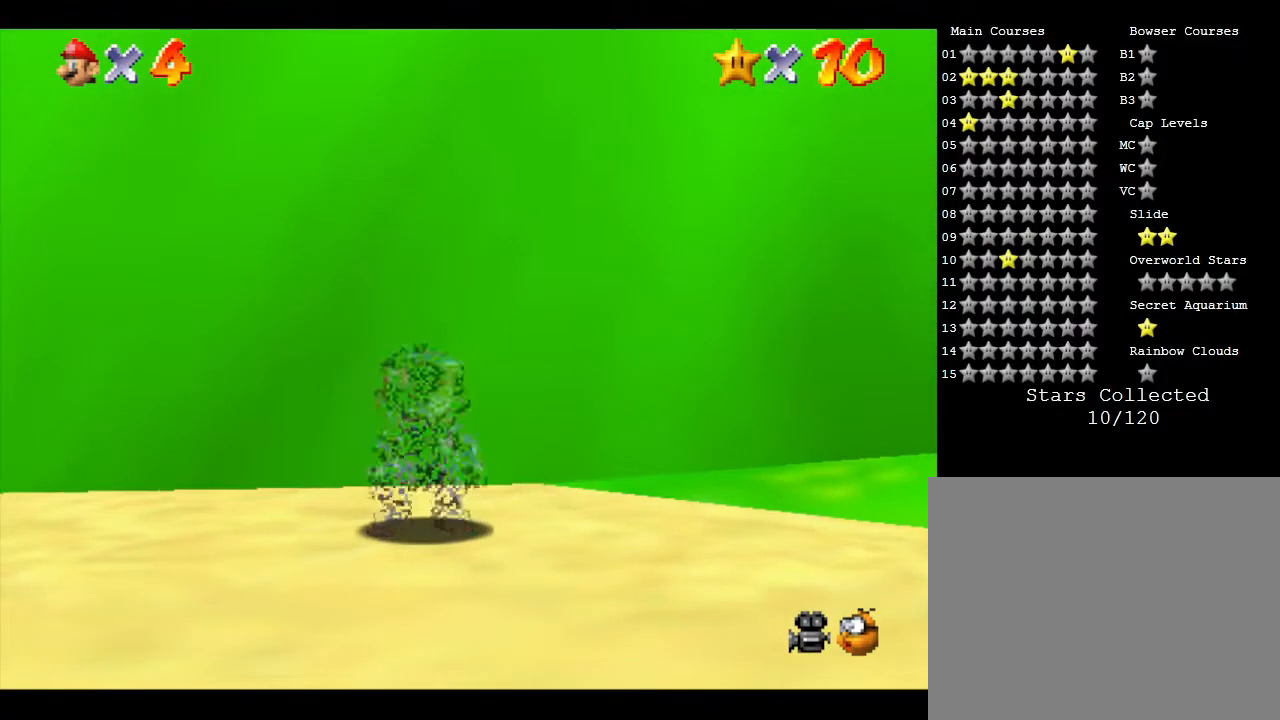
{"buttons": [], "left_stick": "right", "events": [[467, "left_stick", "right"]]}
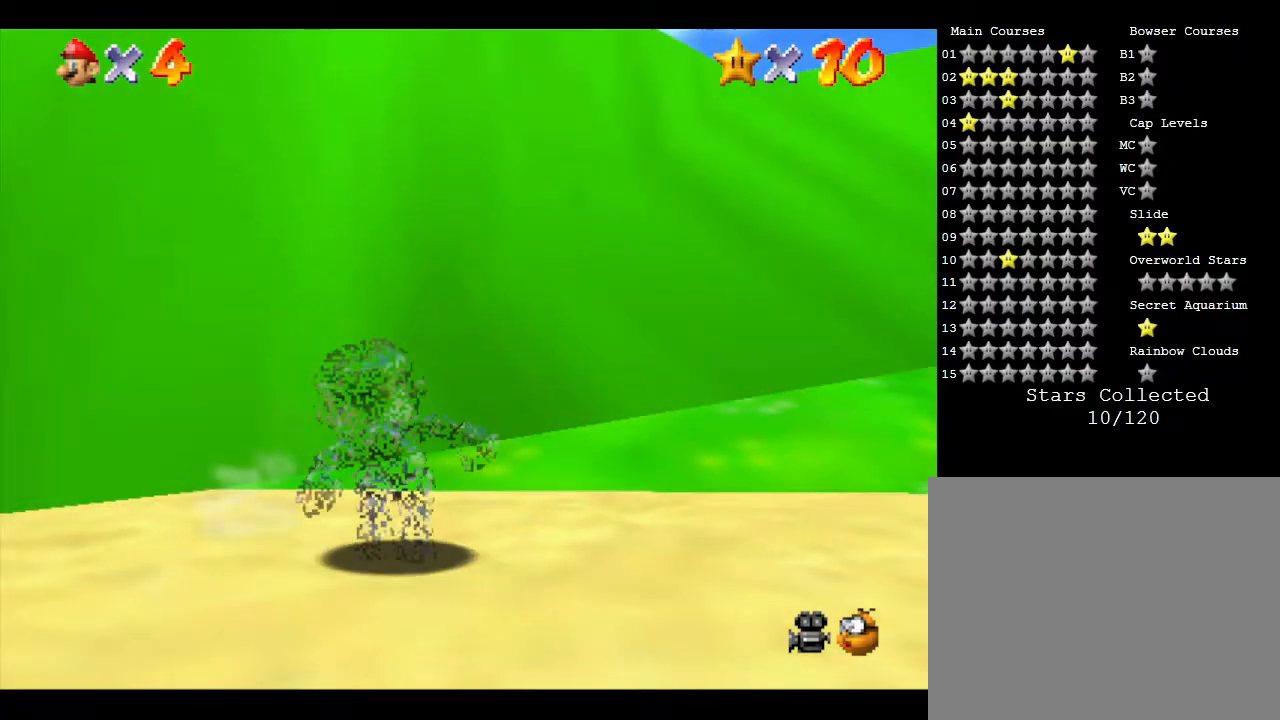
{"buttons": [], "left_stick": "up-right", "events": [[333, "left_stick", "up-right"]]}
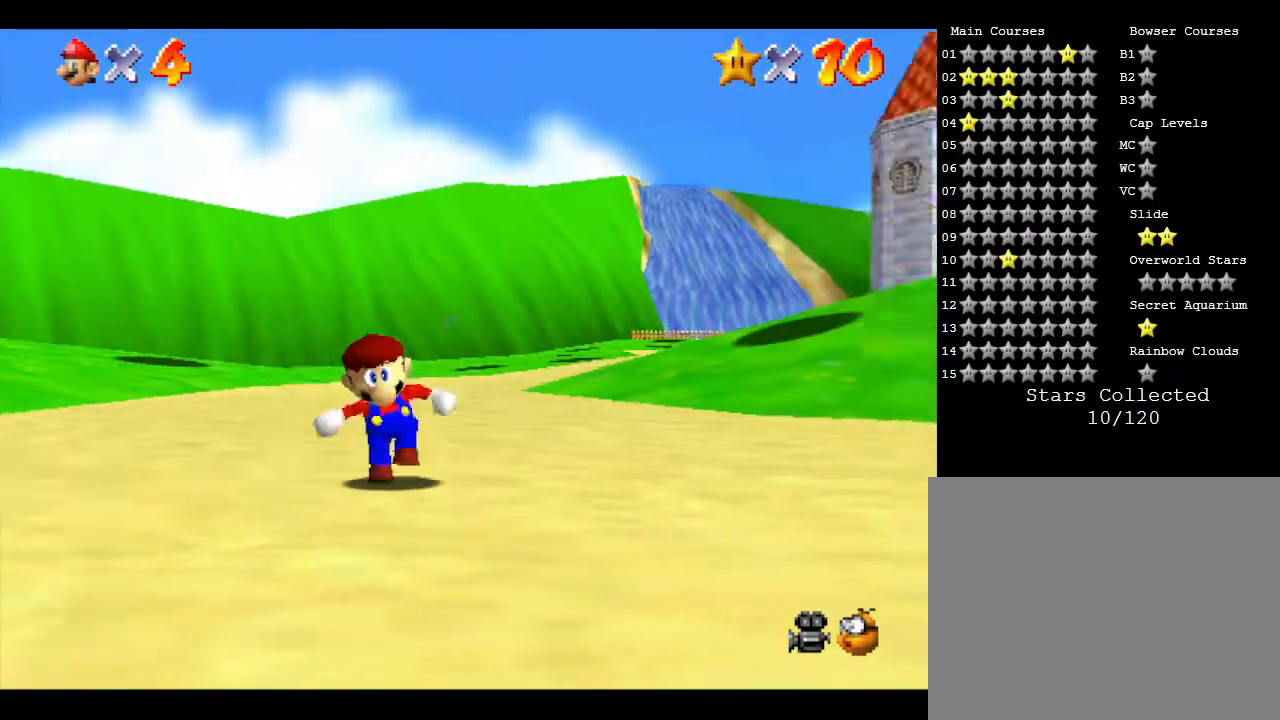
{"buttons": [], "left_stick": "up", "events": [[500, "left_stick", "up"]]}
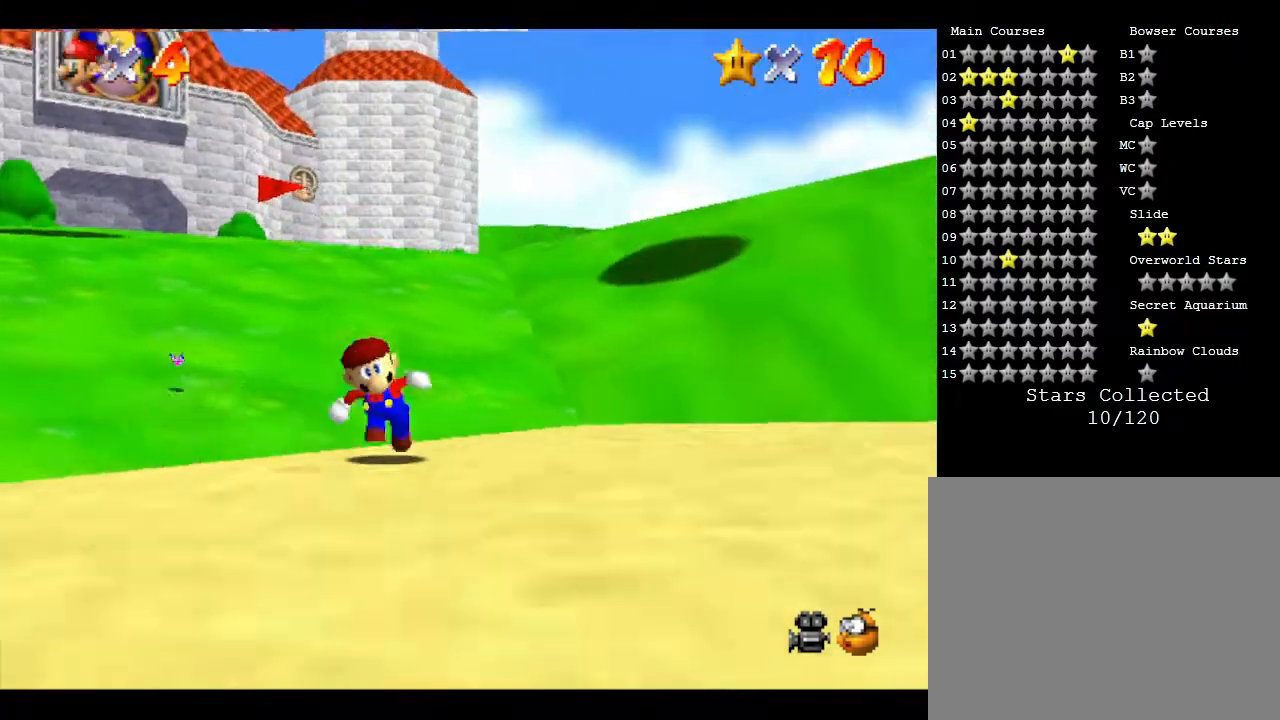
{"buttons": [], "left_stick": "up-left", "events": [[167, "left_stick", "up-left"]]}
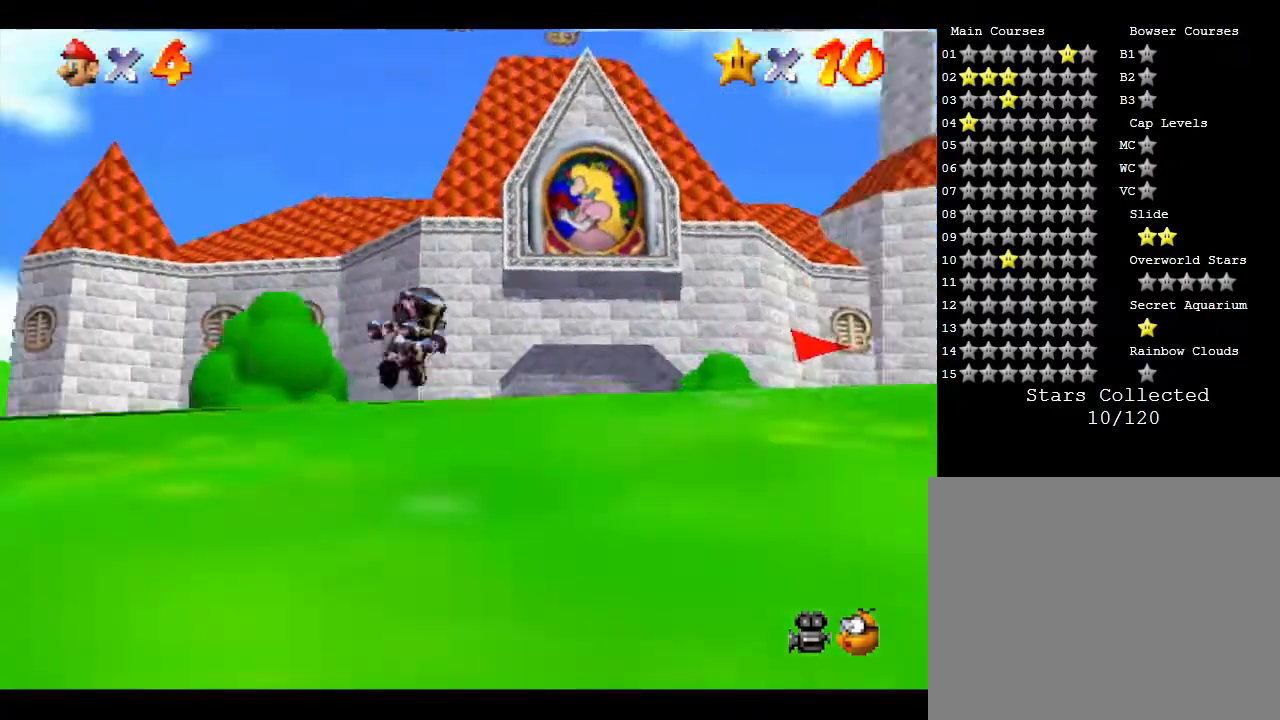
{"buttons": [], "left_stick": "up-right", "events": [[250, "left_stick", "up-right"]]}
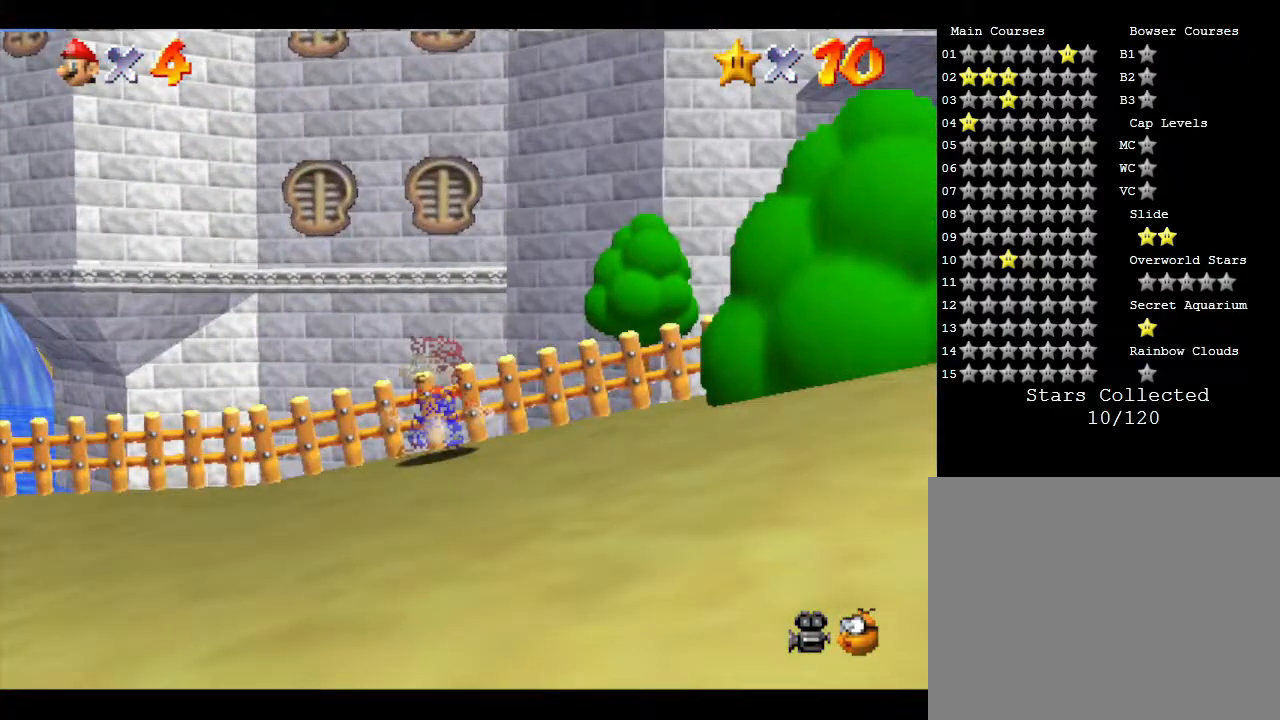
{"buttons": [], "left_stick": "up-right", "events": []}
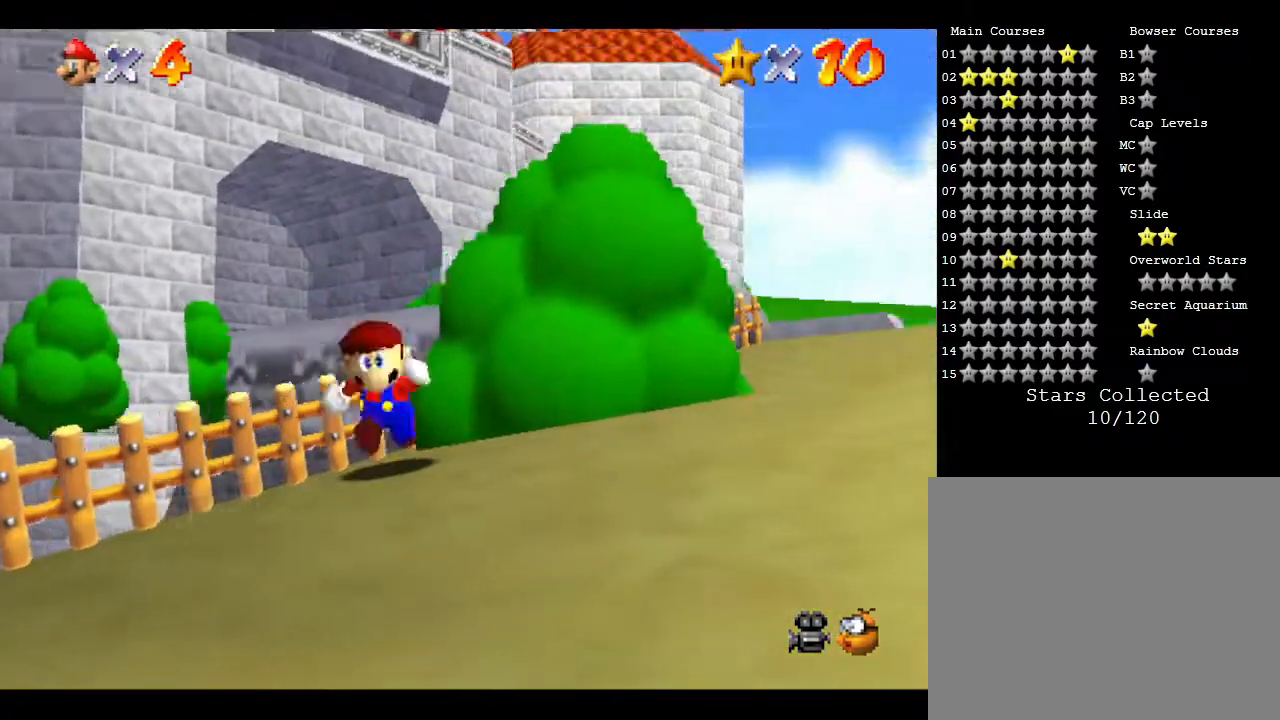
{"buttons": [], "left_stick": "up", "events": [[450, "left_stick", "up"]]}
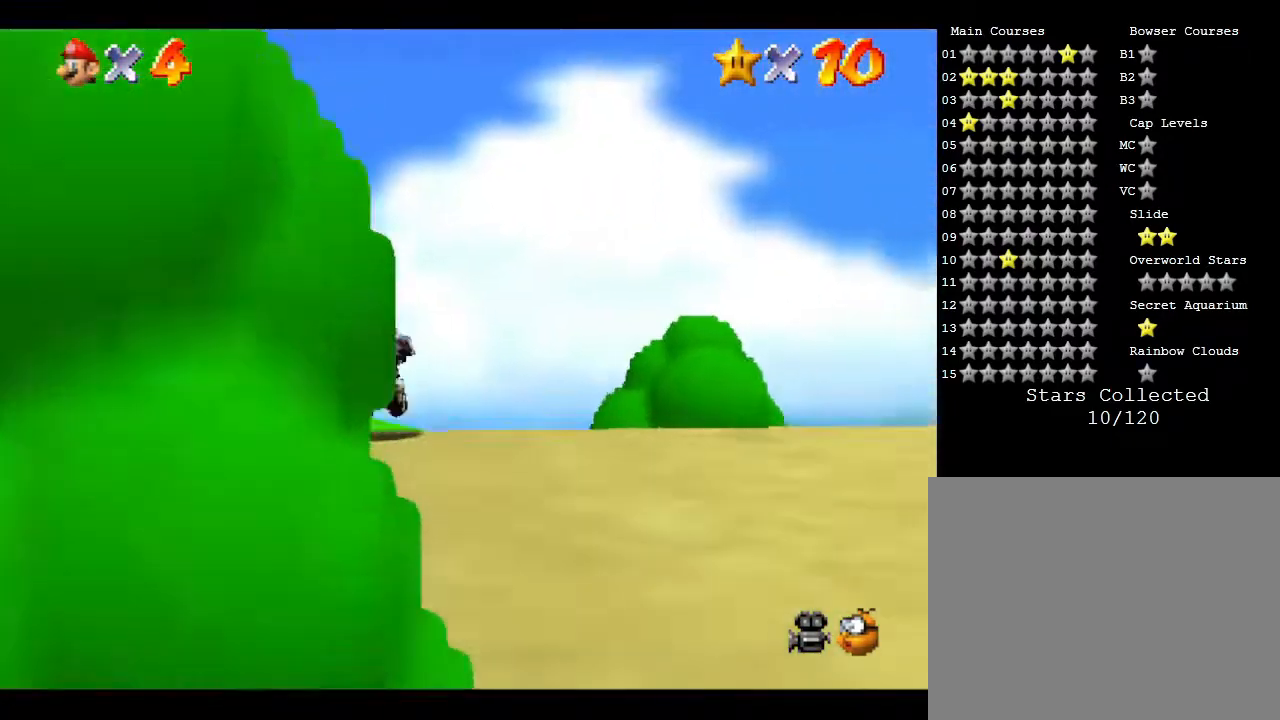
{"buttons": [], "left_stick": "up-right", "events": [[183, "left_stick", "up-right"]]}
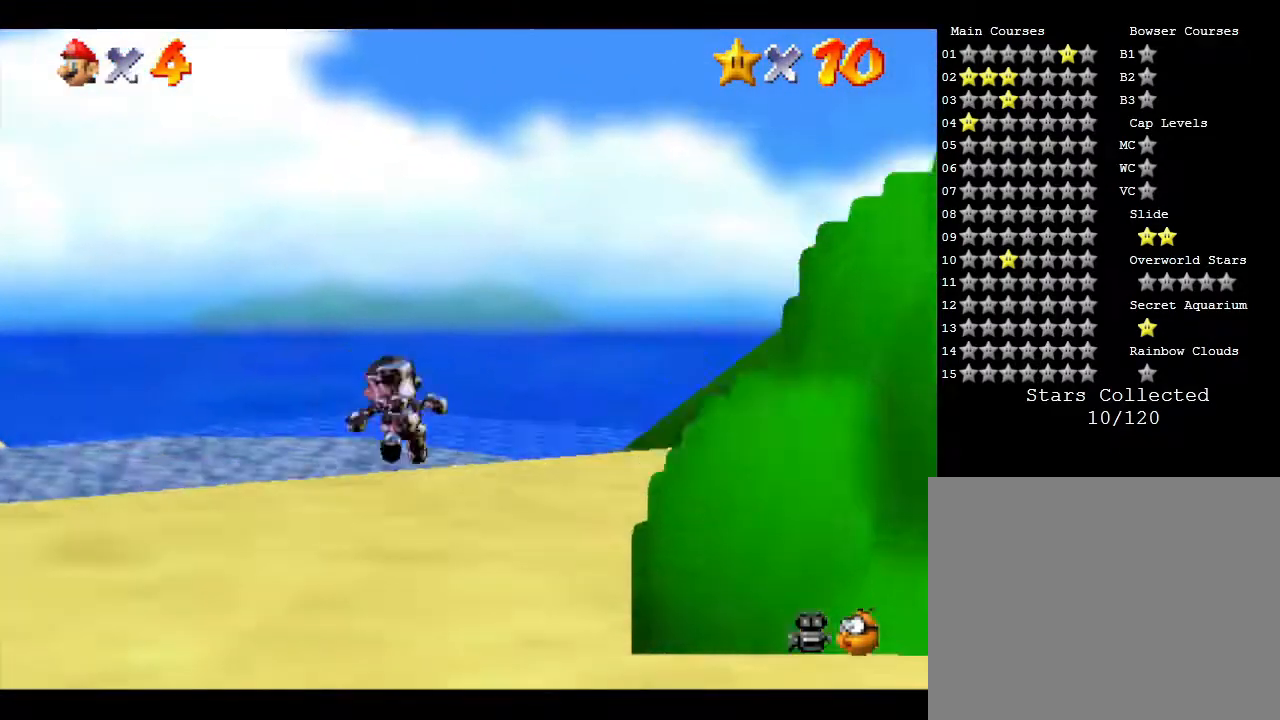
{"buttons": [], "left_stick": "up-right", "events": [[17, "left_stick", "up"], [250, "left_stick", "up-right"]]}
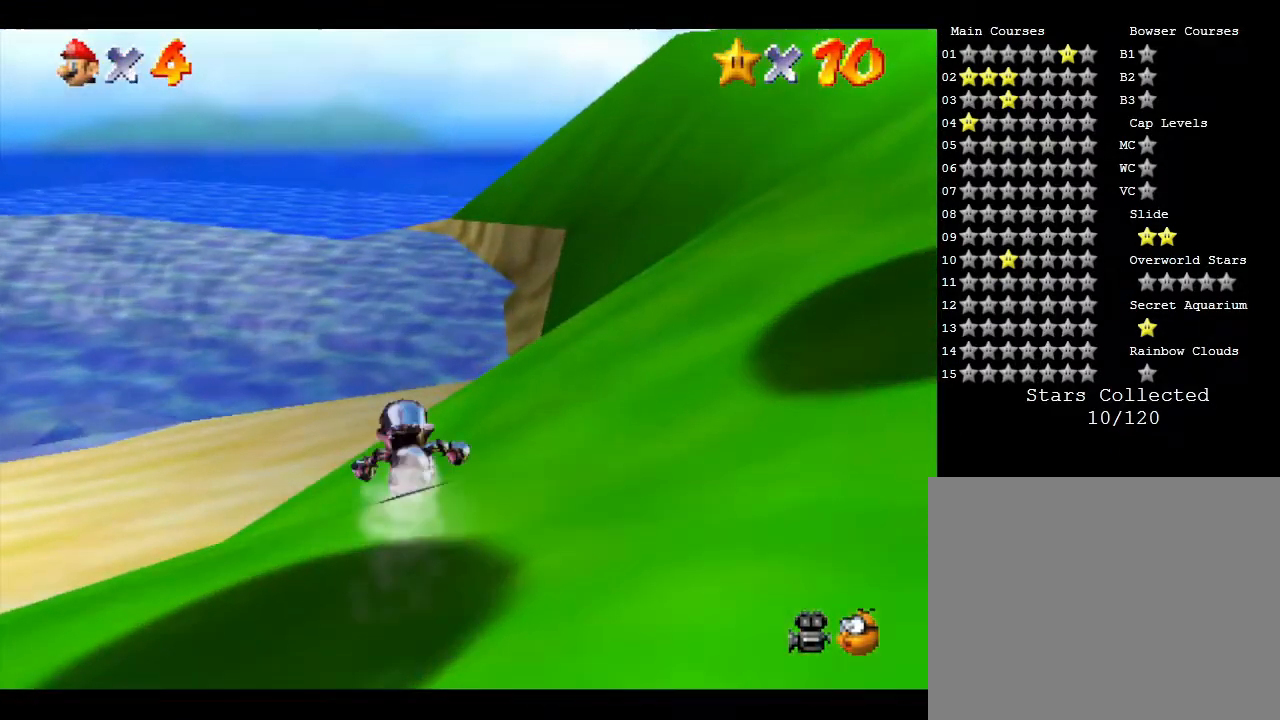
{"buttons": [], "left_stick": "up", "events": [[433, "left_stick", "up"]]}
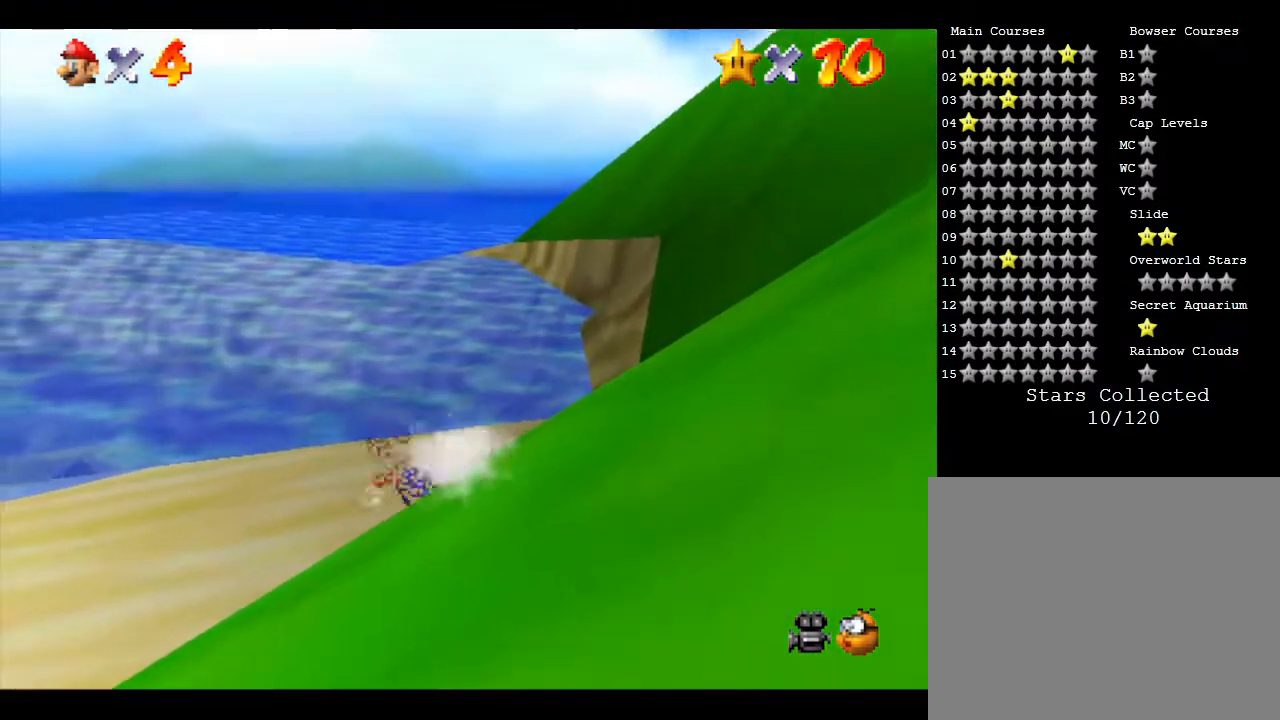
{"buttons": [], "left_stick": "down-left", "events": [[67, "left_stick", "left"], [133, "left_stick", "down-left"]]}
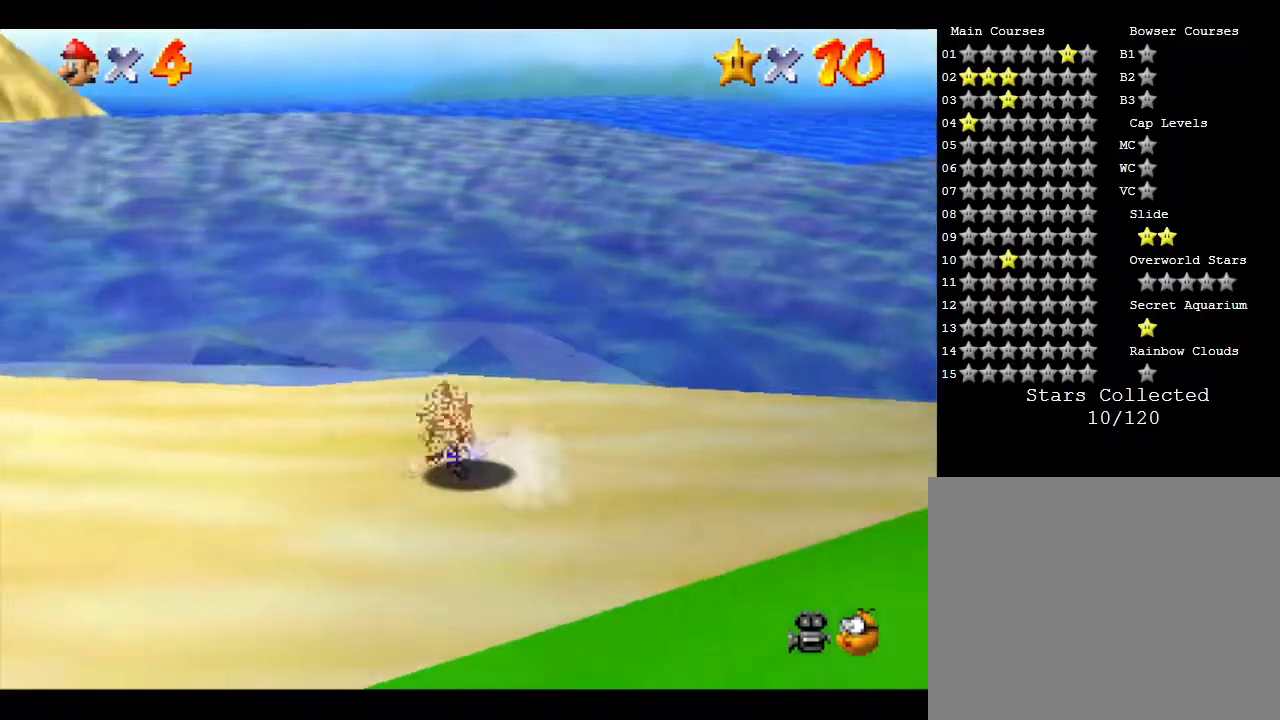
{"buttons": [], "left_stick": "center", "events": [[100, "left_stick", "center"]]}